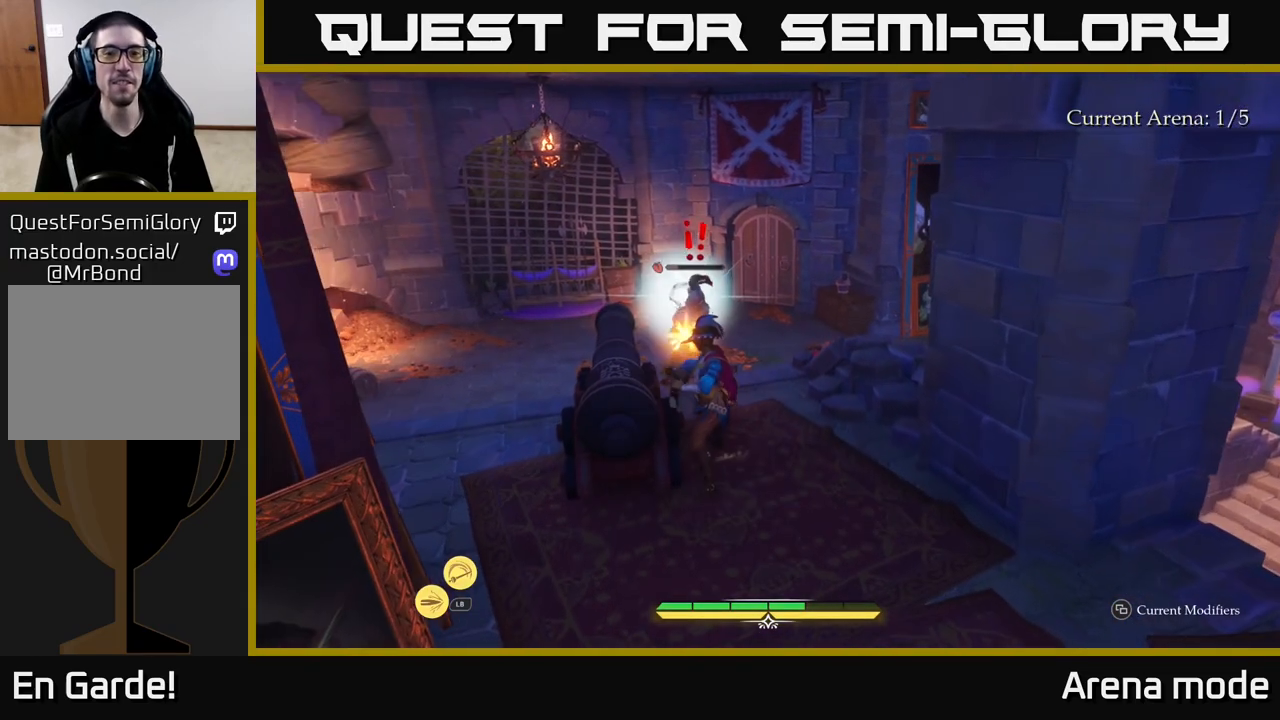
Gameplay with a controller (Xbox layout); each line is a JSON object with the inputs held at the frame after it. "events" lists button and stick changes between this image and that frame as [ms after this image, input, new state], when the widget could be followed in between.
{"buttons": ["X"], "left_stick": "up", "right_stick": "center", "events": [[133, "X", "down"], [200, "X", "up"], [317, "X", "down"], [400, "X", "up"], [500, "X", "down"]]}
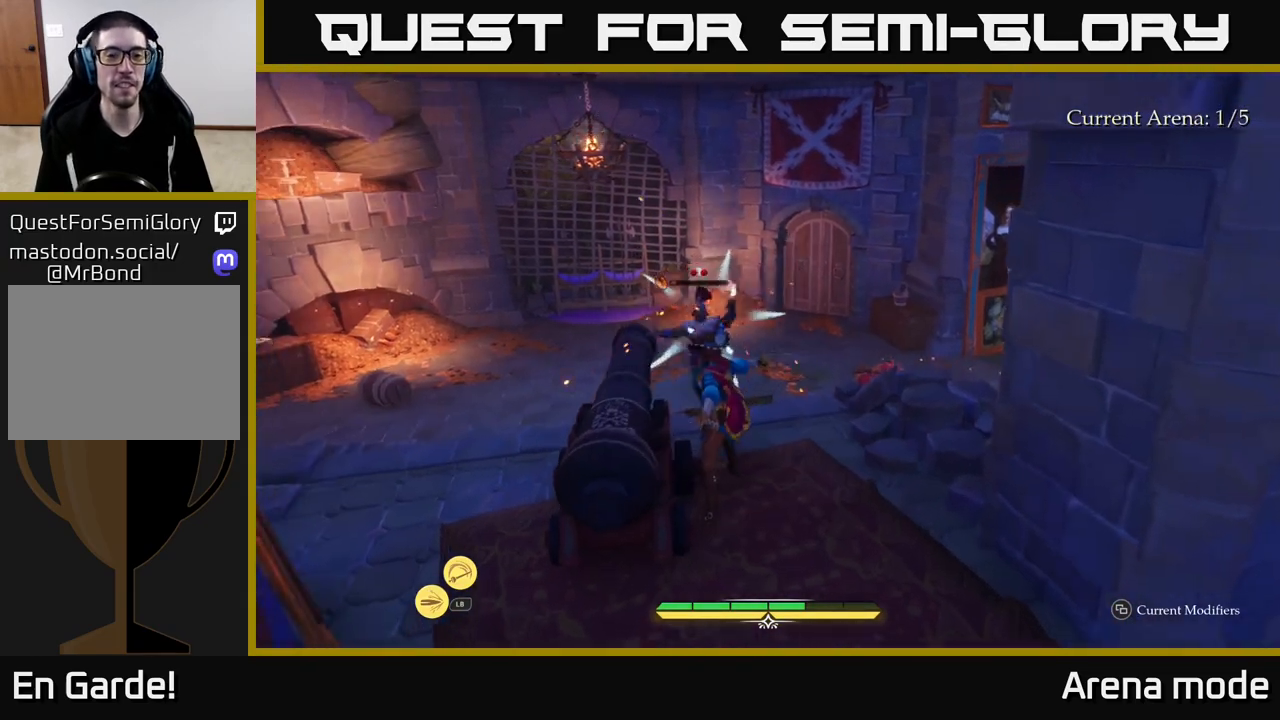
{"buttons": ["X"], "left_stick": "up", "right_stick": "center", "events": [[100, "X", "up"], [267, "left_stick", "center"], [433, "X", "down"], [433, "left_stick", "up"]]}
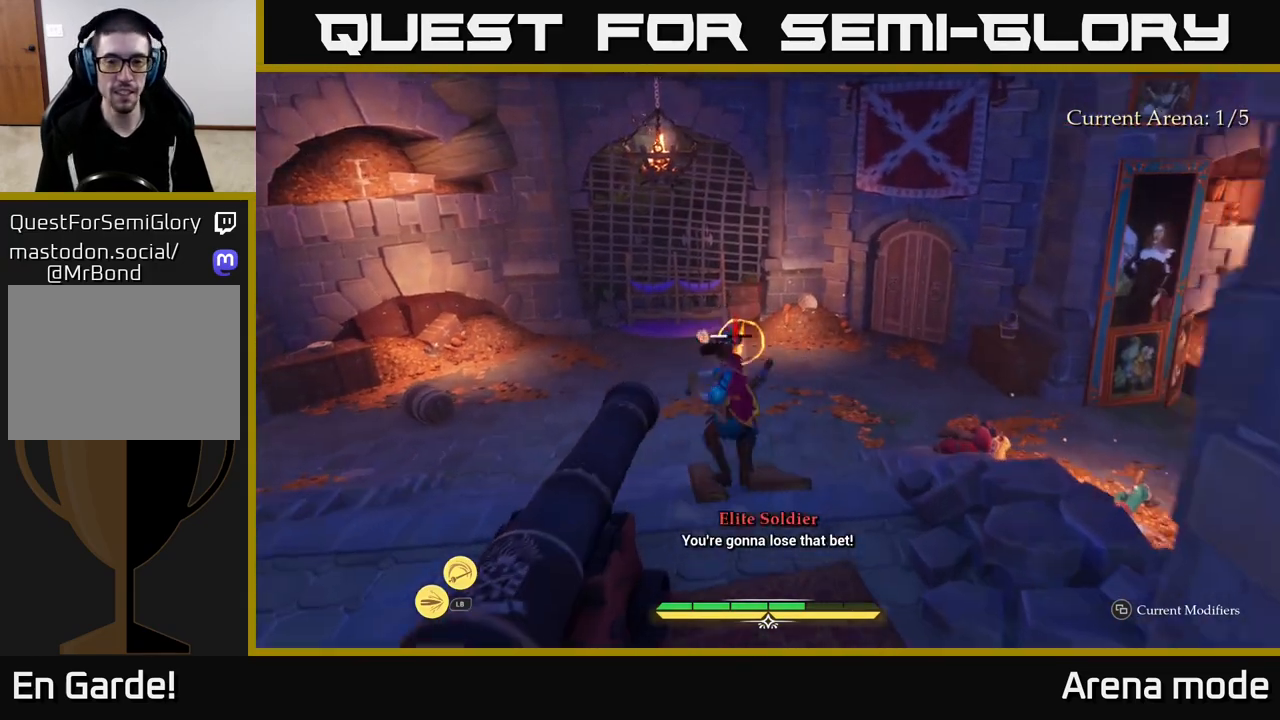
{"buttons": [], "left_stick": "center", "right_stick": "down-right", "events": [[50, "X", "up"], [300, "left_stick", "center"], [400, "right_stick", "down-right"]]}
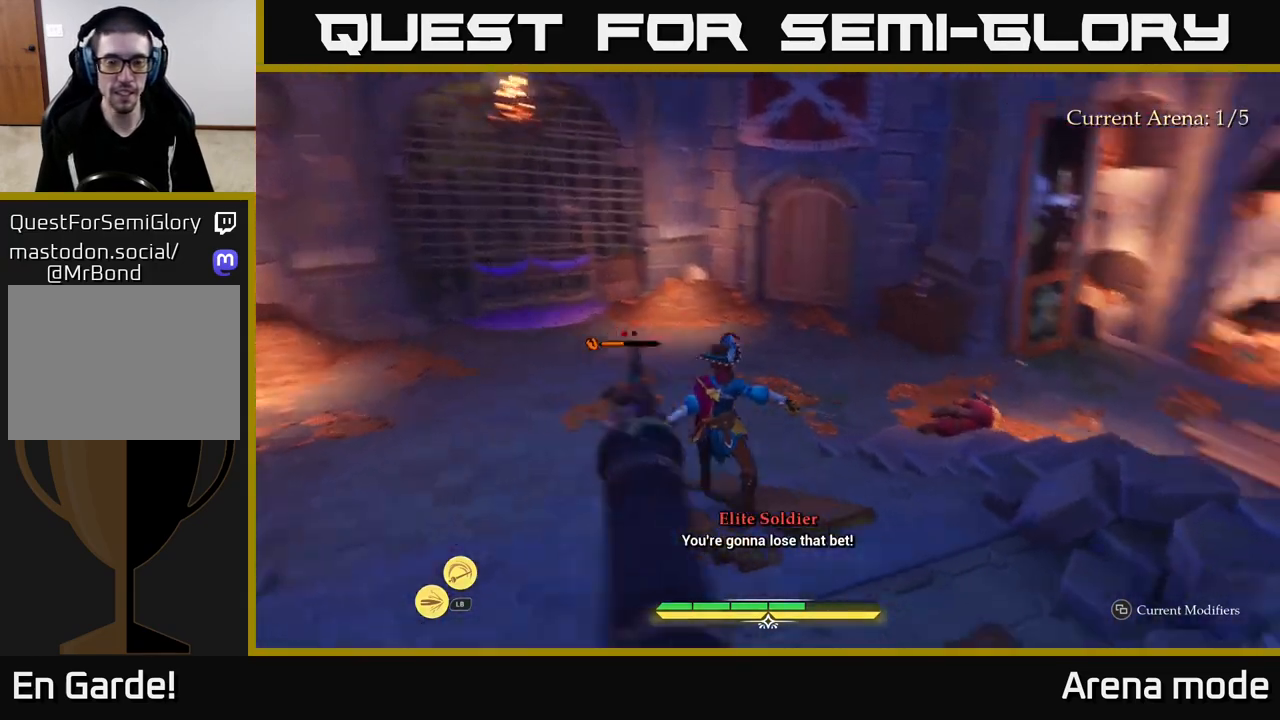
{"buttons": ["L2"], "left_stick": "up-left", "right_stick": "center", "events": [[67, "left_stick", "up-left"], [133, "right_stick", "center"], [250, "L2", "down"]]}
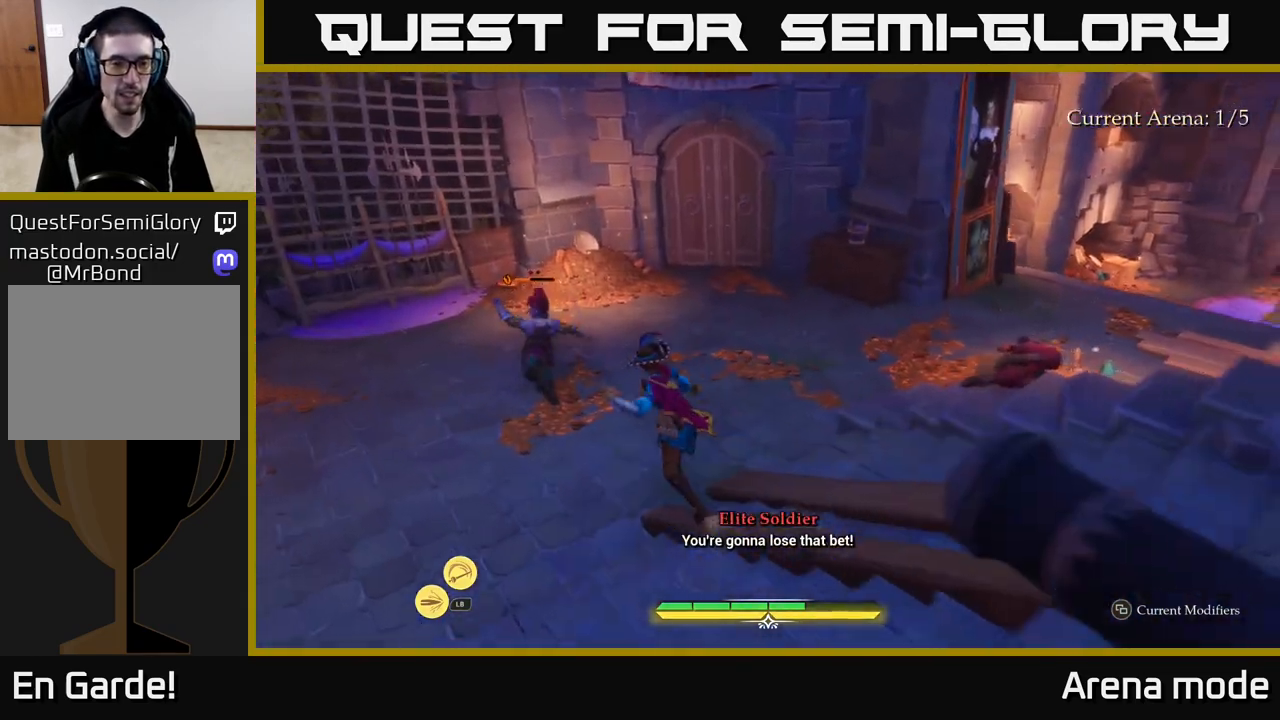
{"buttons": ["X"], "left_stick": "center", "right_stick": "center", "events": [[67, "X", "down"], [100, "X", "up"], [317, "L2", "up"], [417, "X", "down"], [417, "left_stick", "center"]]}
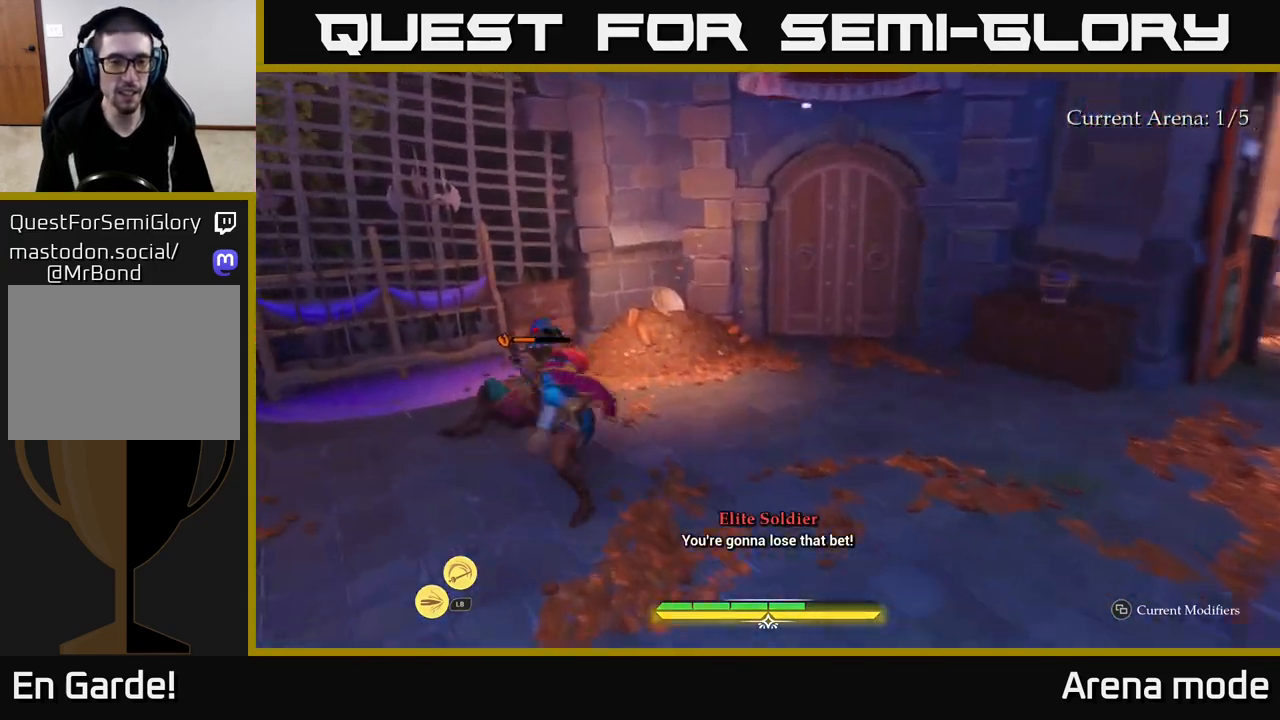
{"buttons": [], "left_stick": "center", "right_stick": "right", "events": [[33, "X", "up"], [167, "X", "down"], [250, "X", "up"], [450, "right_stick", "right"]]}
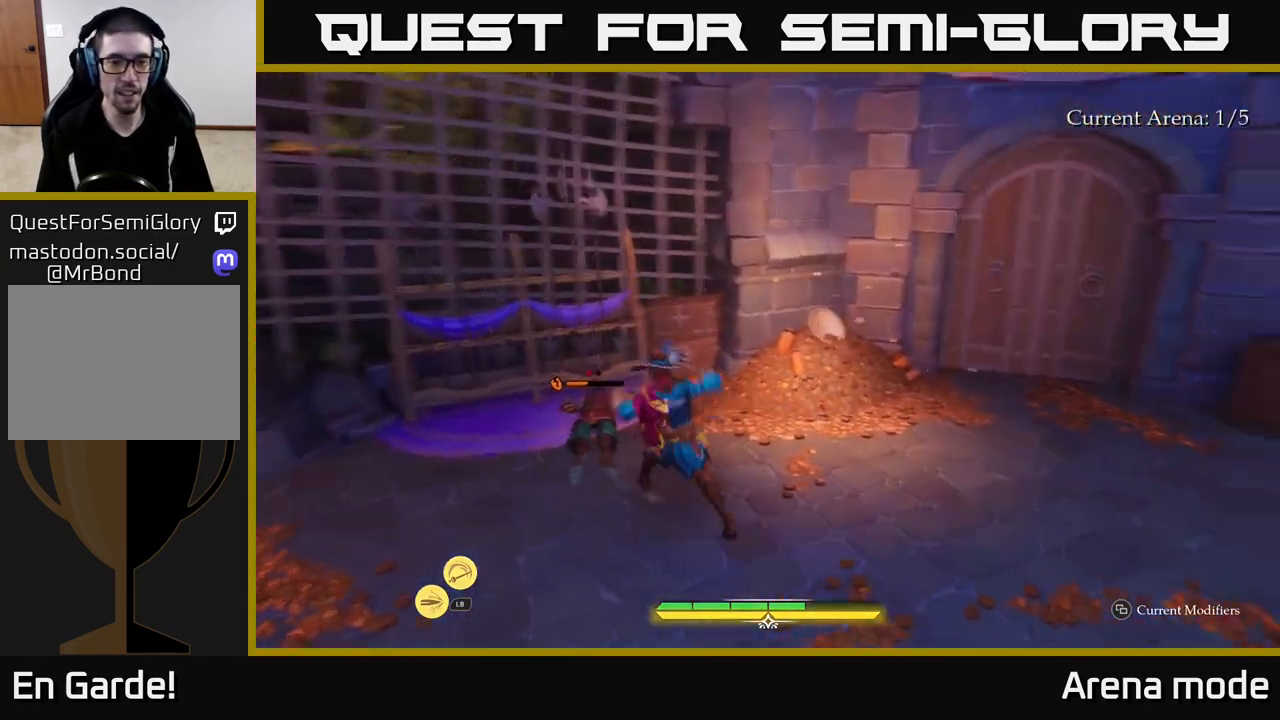
{"buttons": [], "left_stick": "center", "right_stick": "center", "events": [[150, "right_stick", "center"], [233, "X", "down"], [300, "X", "up"]]}
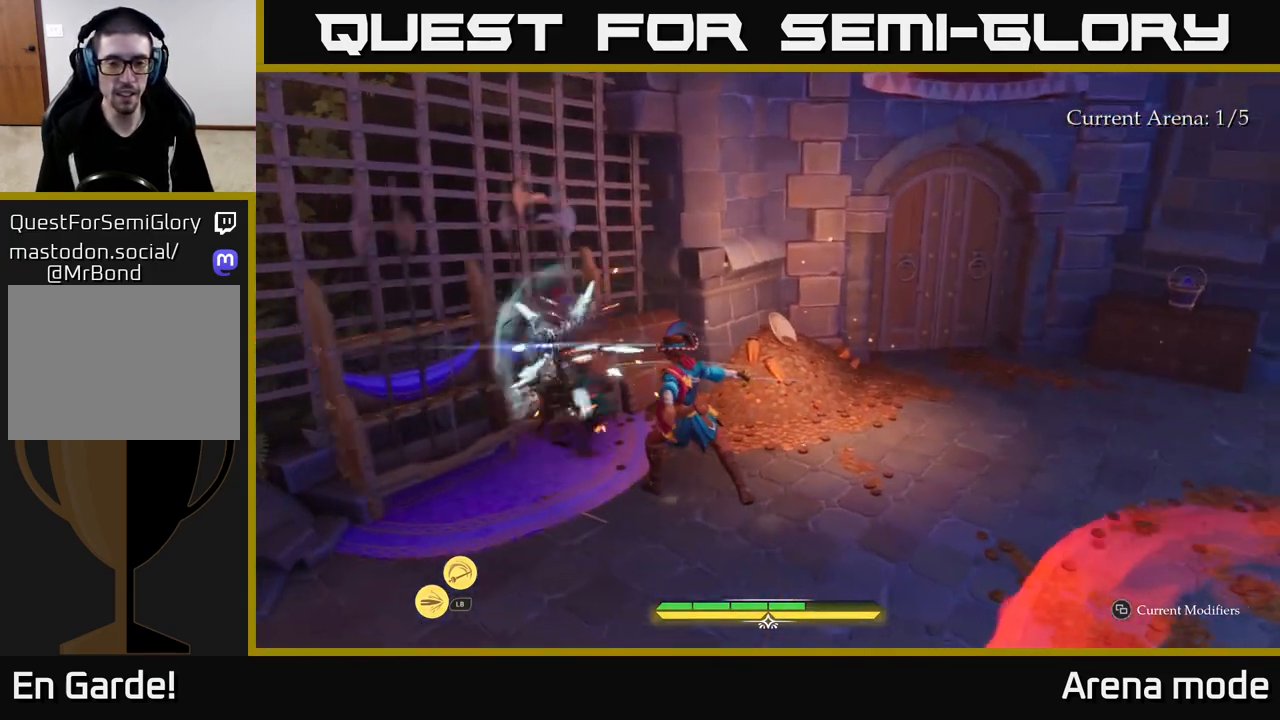
{"buttons": [], "left_stick": "center", "right_stick": "center", "events": [[167, "right_stick", "right"], [233, "right_stick", "center"]]}
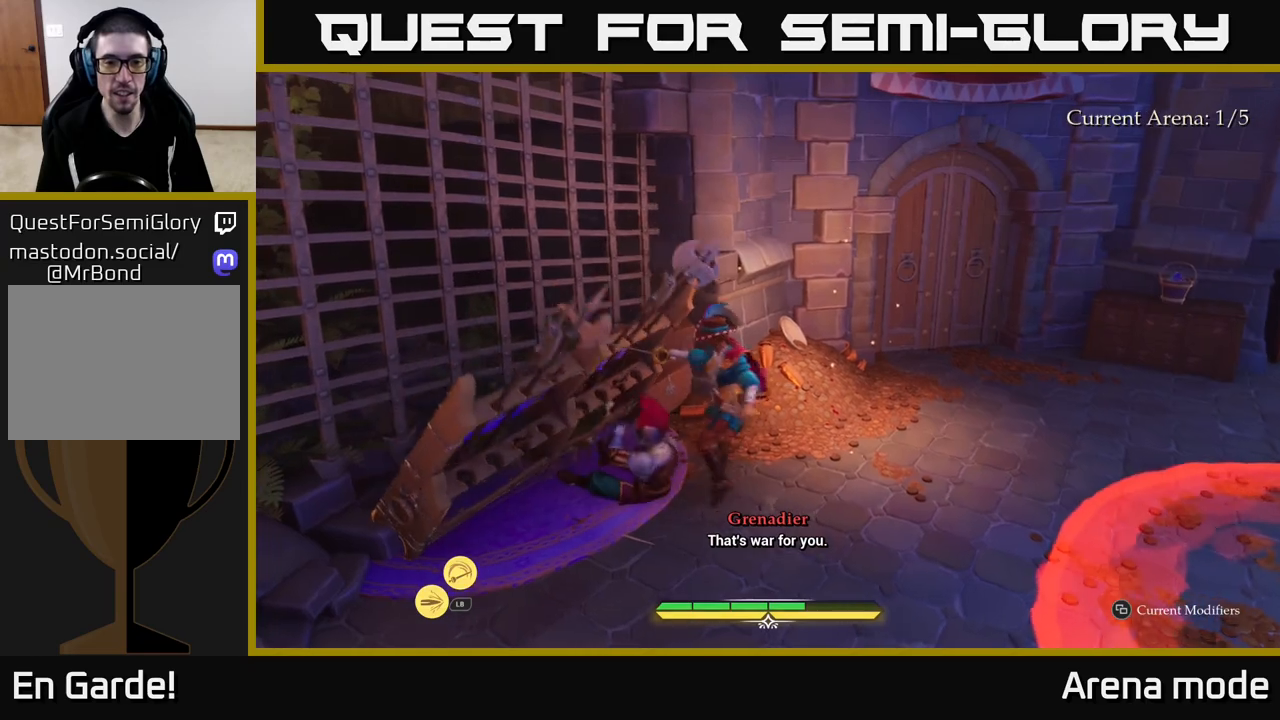
{"buttons": [], "left_stick": "up-left", "right_stick": "right", "events": [[183, "right_stick", "right"], [333, "left_stick", "up"], [400, "left_stick", "up-left"]]}
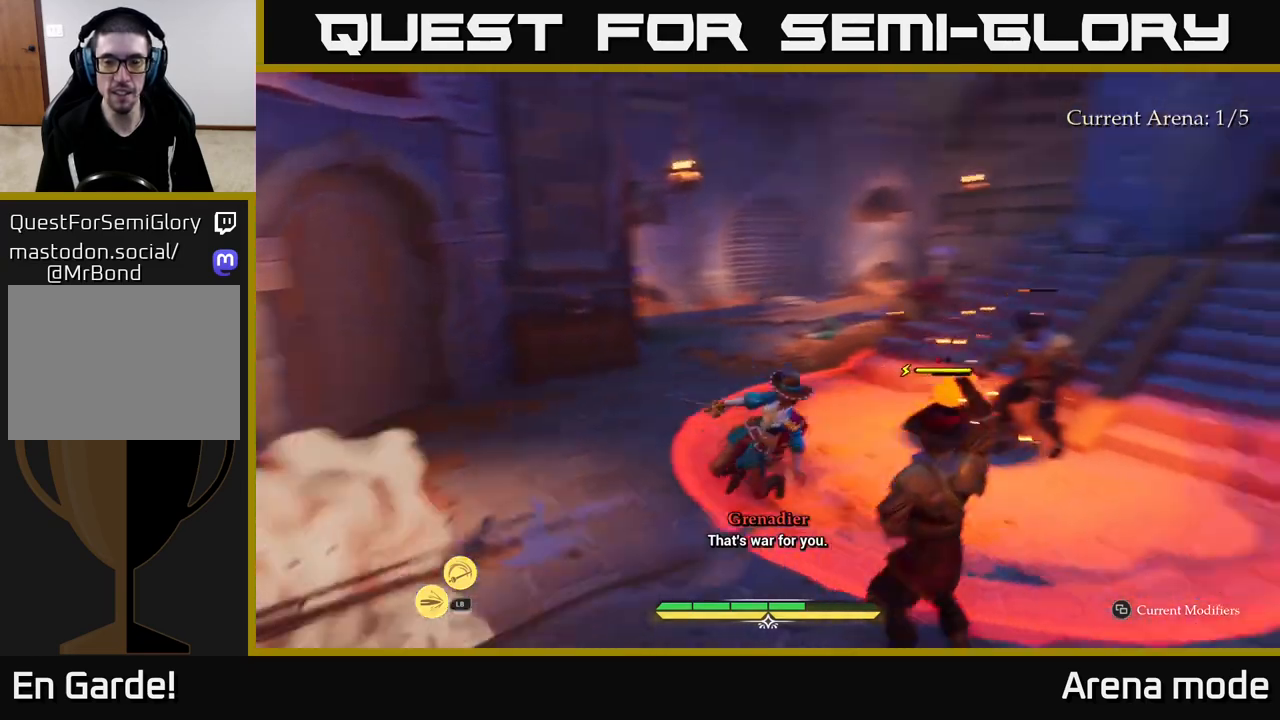
{"buttons": ["L2"], "left_stick": "up-left", "right_stick": "center", "events": [[117, "L2", "down"], [117, "right_stick", "center"], [267, "right_stick", "right"], [333, "right_stick", "center"], [383, "B", "down"], [467, "B", "up"]]}
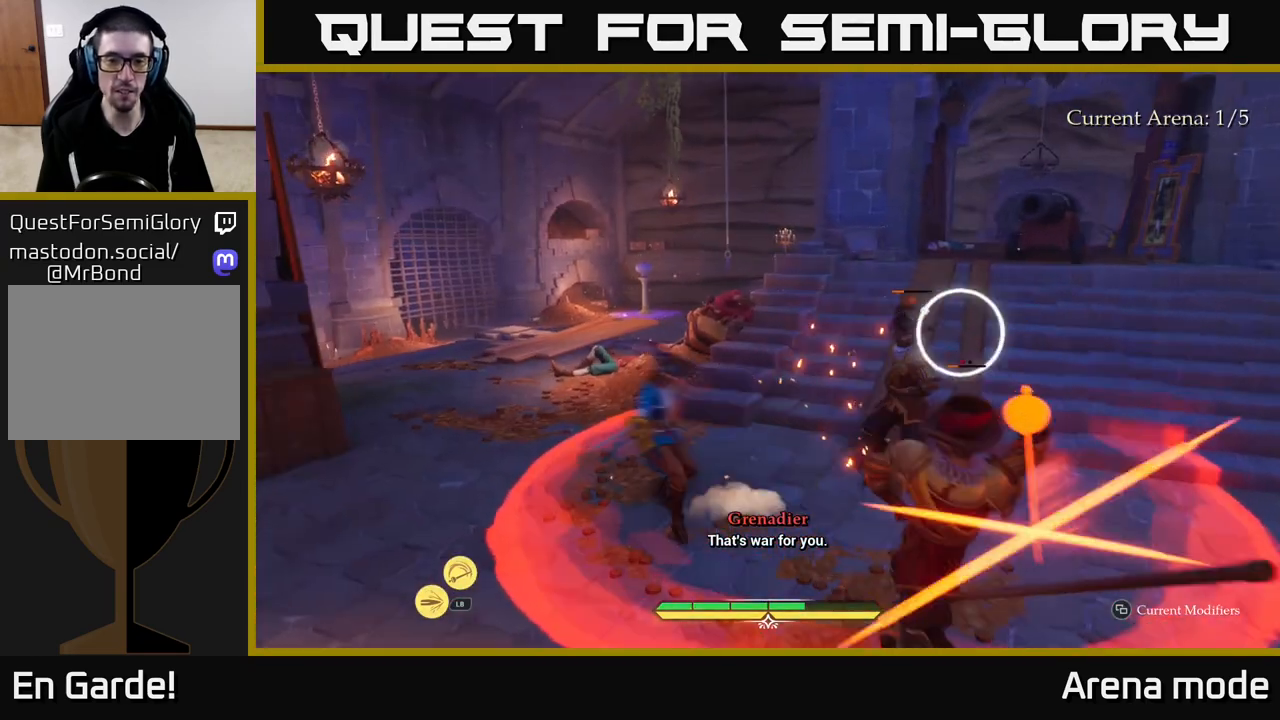
{"buttons": [], "left_stick": "center", "right_stick": "right", "events": [[100, "L2", "up"], [283, "left_stick", "center"], [350, "right_stick", "right"]]}
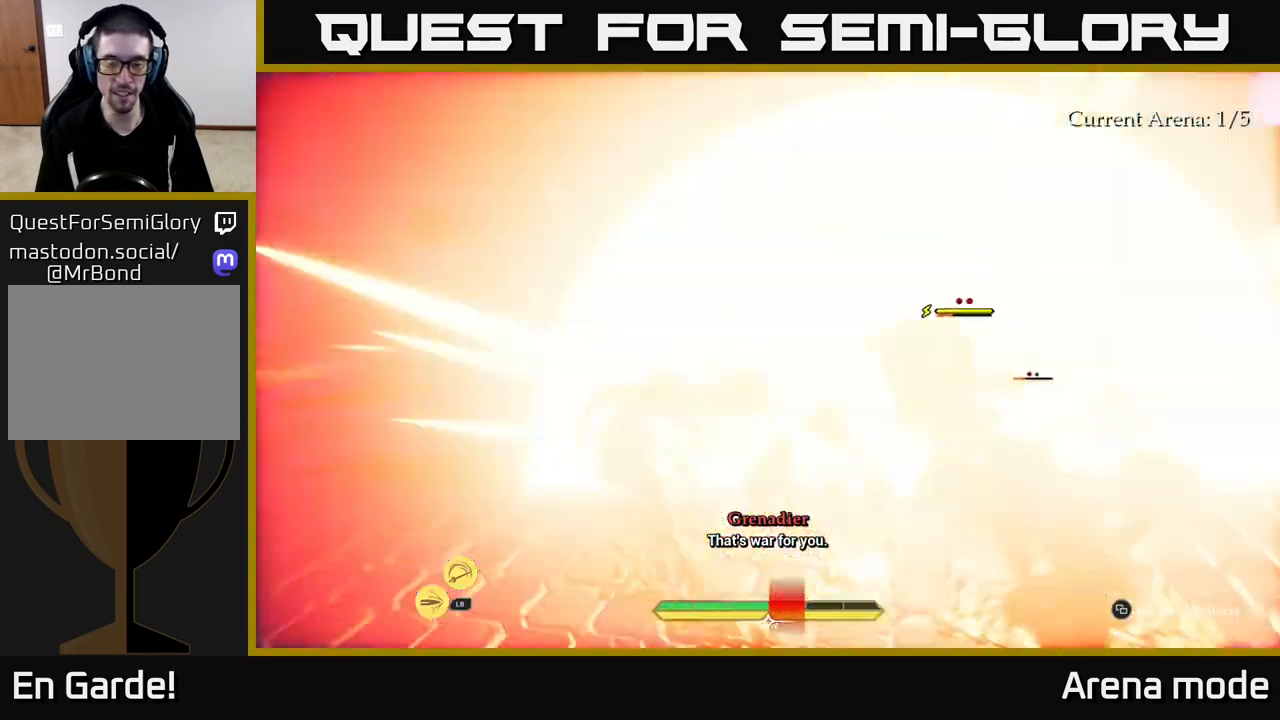
{"buttons": [], "left_stick": "right", "right_stick": "center", "events": [[183, "left_stick", "down-left"], [233, "right_stick", "center"], [300, "left_stick", "right"], [317, "R2", "down"], [400, "R2", "up"]]}
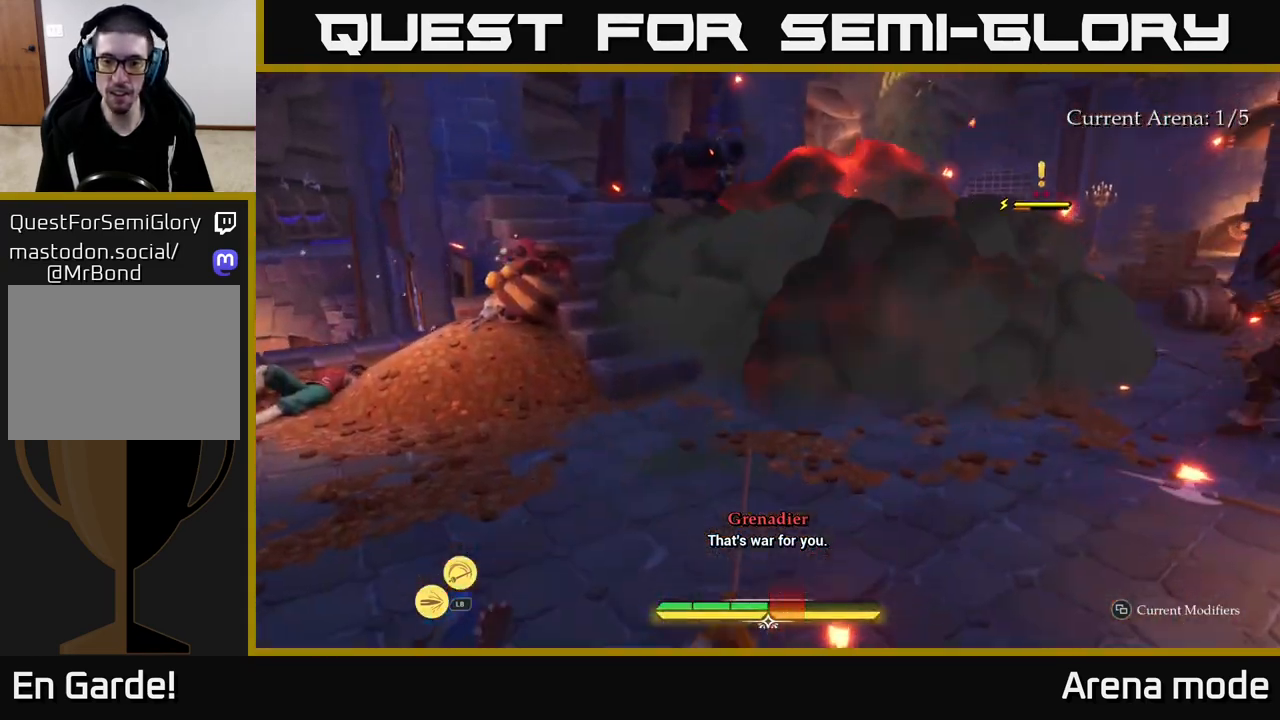
{"buttons": [], "left_stick": "up-right", "right_stick": "center", "events": [[17, "left_stick", "up-right"], [167, "R2", "down"], [233, "R2", "up"]]}
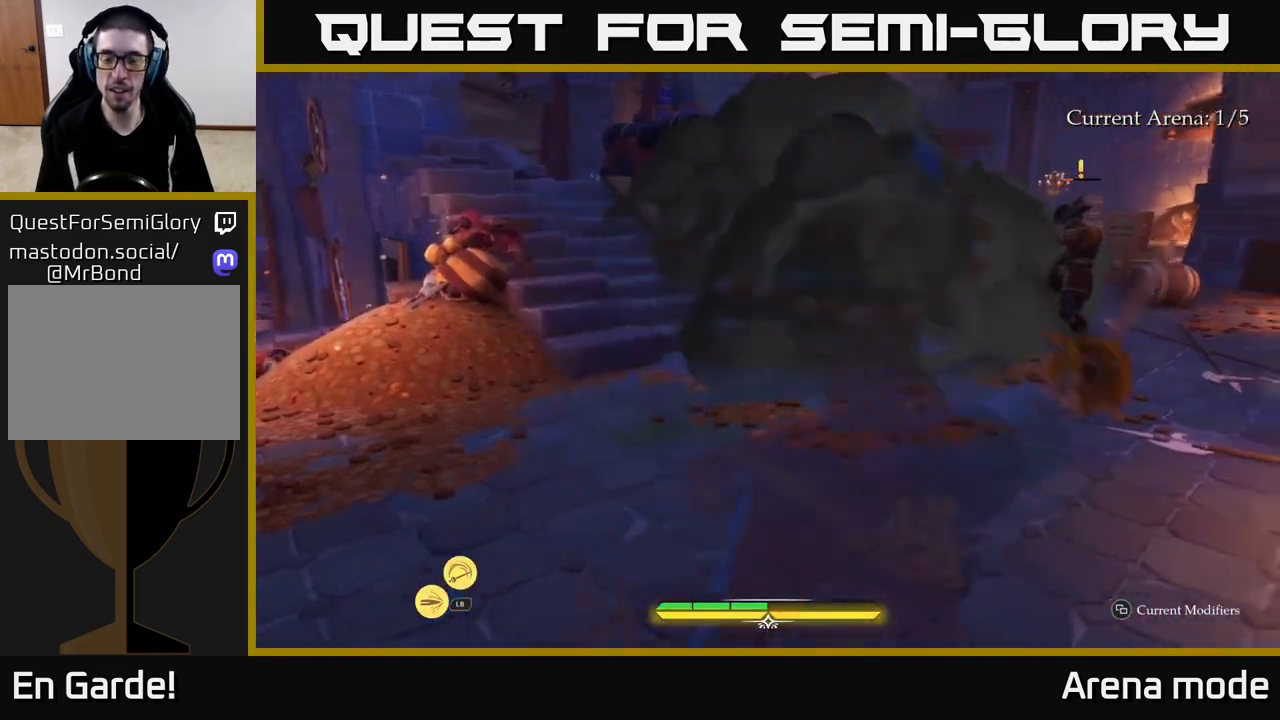
{"buttons": ["L2"], "left_stick": "up-right", "right_stick": "center", "events": [[317, "L2", "down"]]}
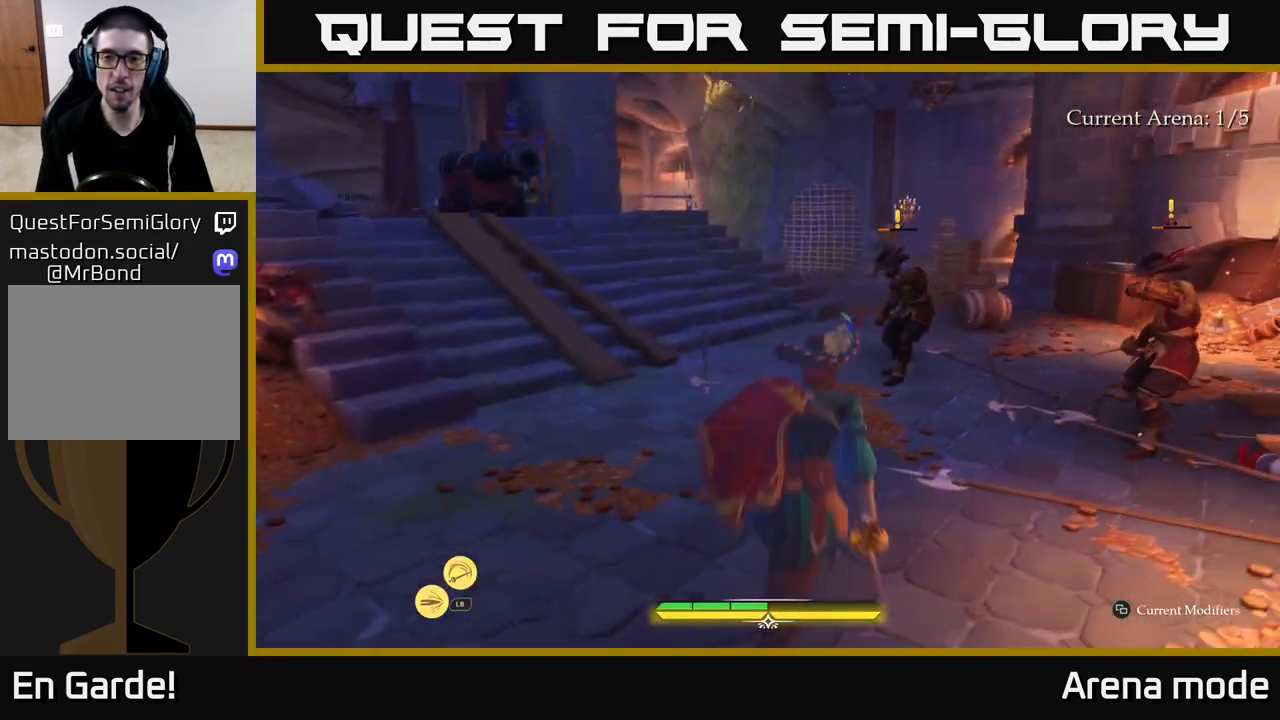
{"buttons": [], "left_stick": "up-right", "right_stick": "center", "events": [[67, "X", "down"], [117, "X", "up"], [217, "L2", "up"]]}
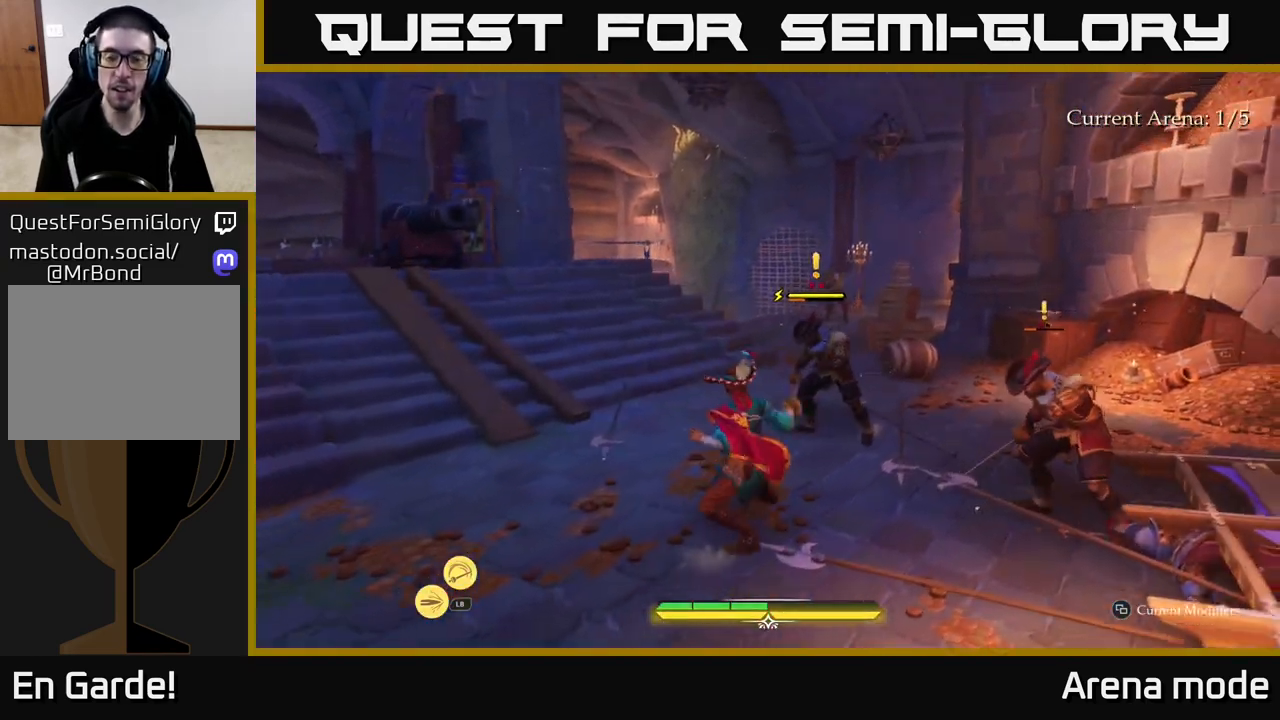
{"buttons": ["X"], "left_stick": "up-right", "right_stick": "center", "events": [[33, "X", "down"], [133, "X", "up"], [500, "X", "down"]]}
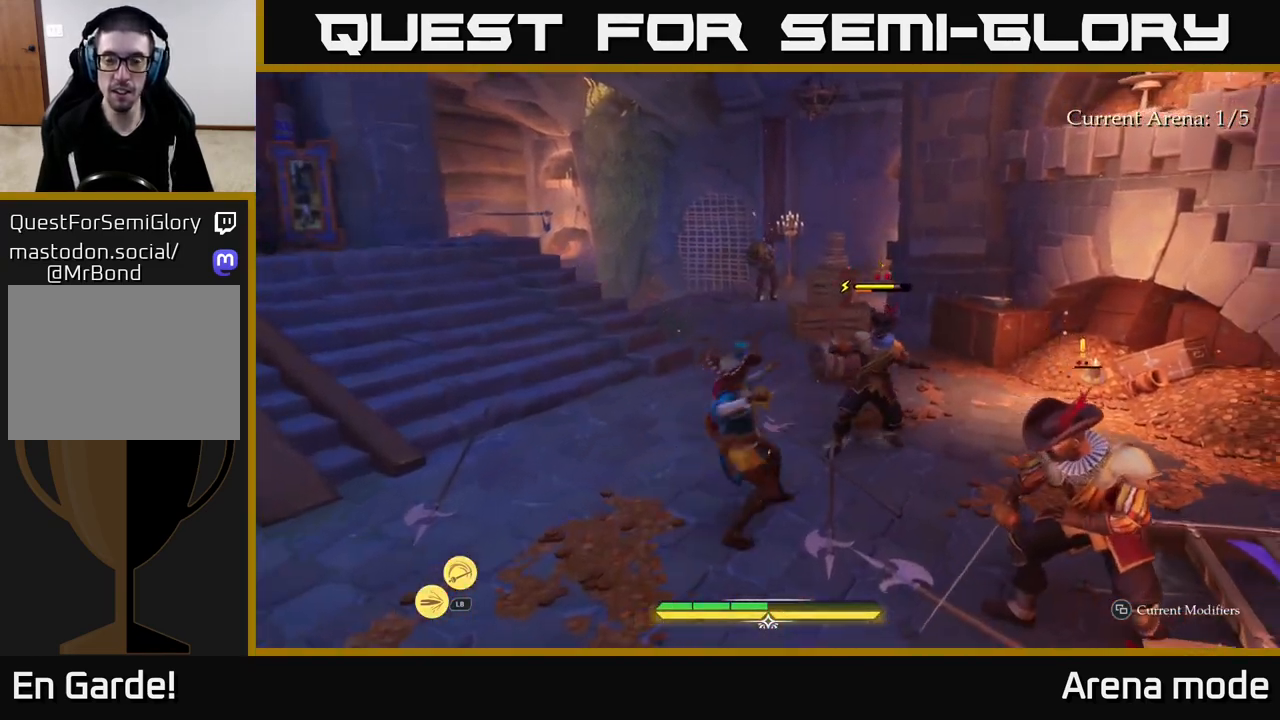
{"buttons": [], "left_stick": "center", "right_stick": "center", "events": [[83, "X", "up"], [300, "X", "down"], [383, "X", "up"], [417, "left_stick", "center"]]}
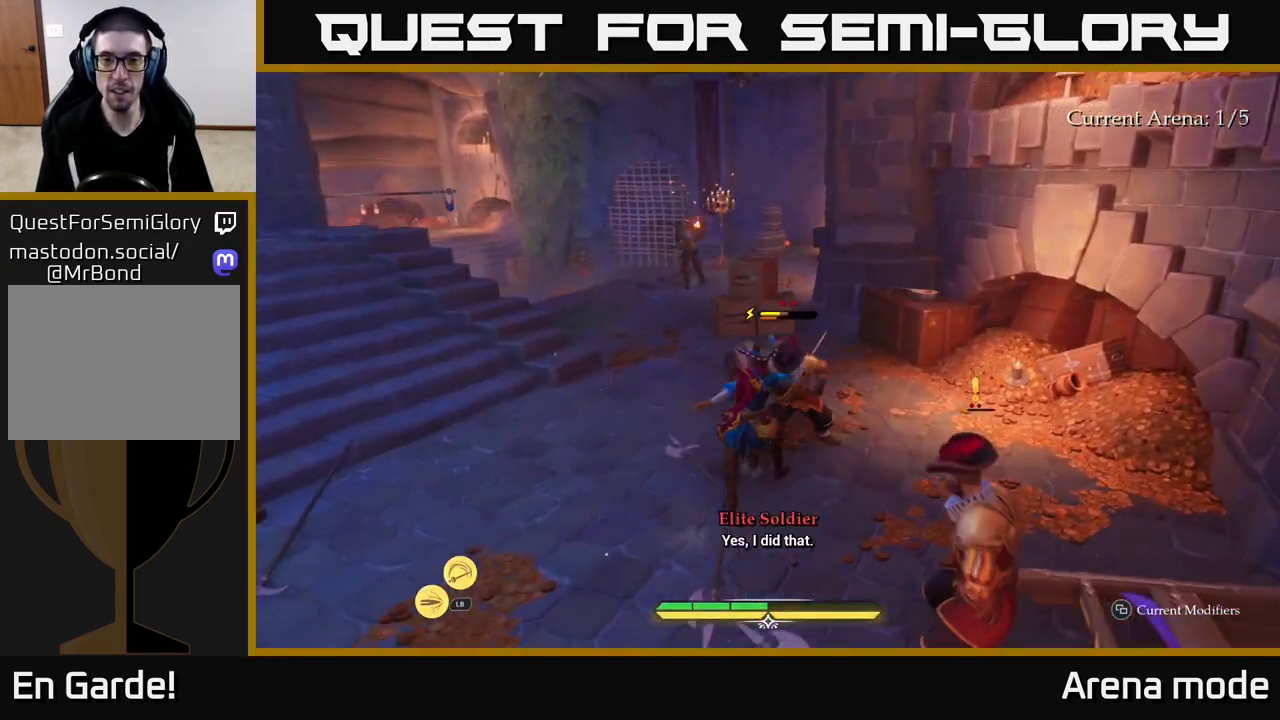
{"buttons": [], "left_stick": "center", "right_stick": "center", "events": []}
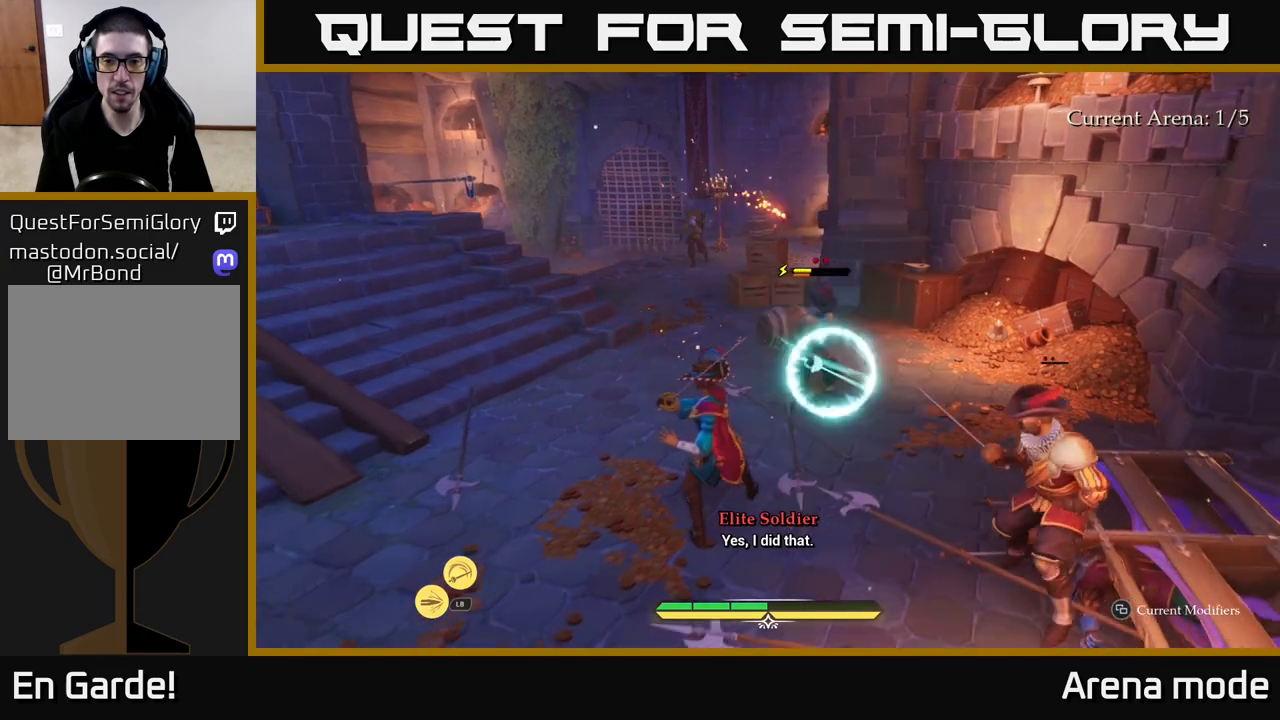
{"buttons": [], "left_stick": "center", "right_stick": "center", "events": [[250, "Y", "down"], [300, "Y", "up"]]}
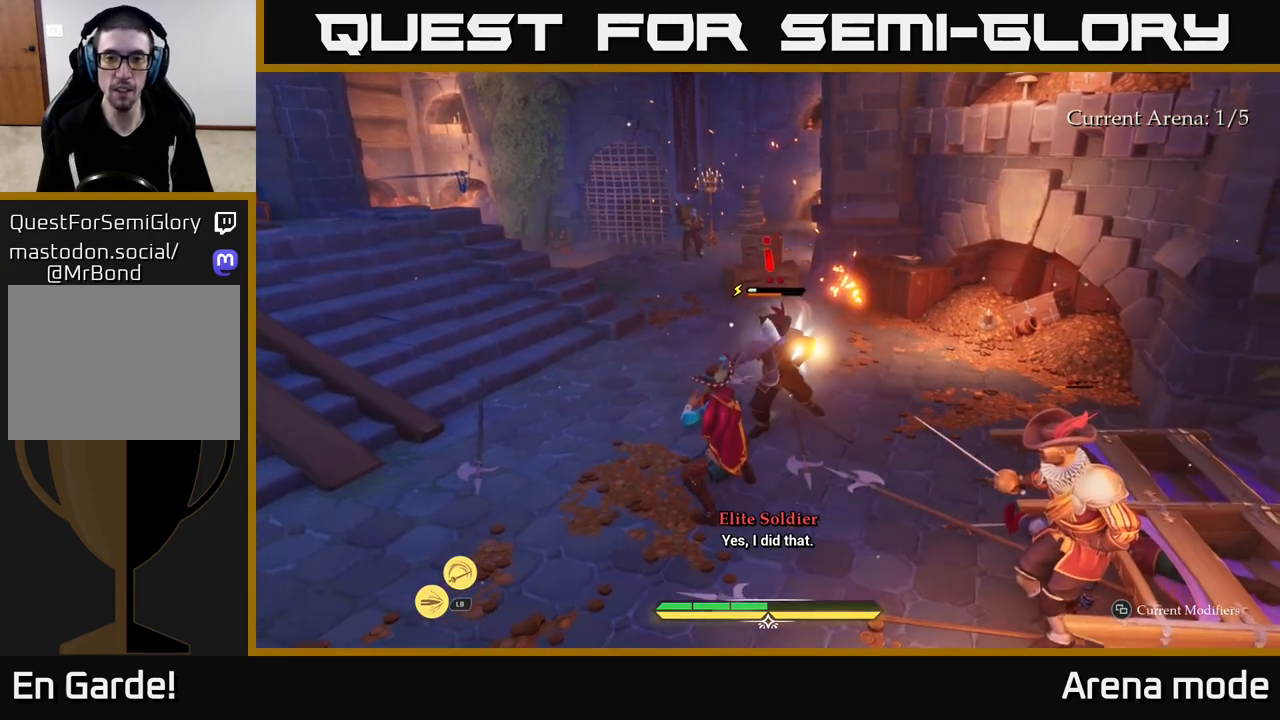
{"buttons": [], "left_stick": "up", "right_stick": "center", "events": [[450, "left_stick", "up"]]}
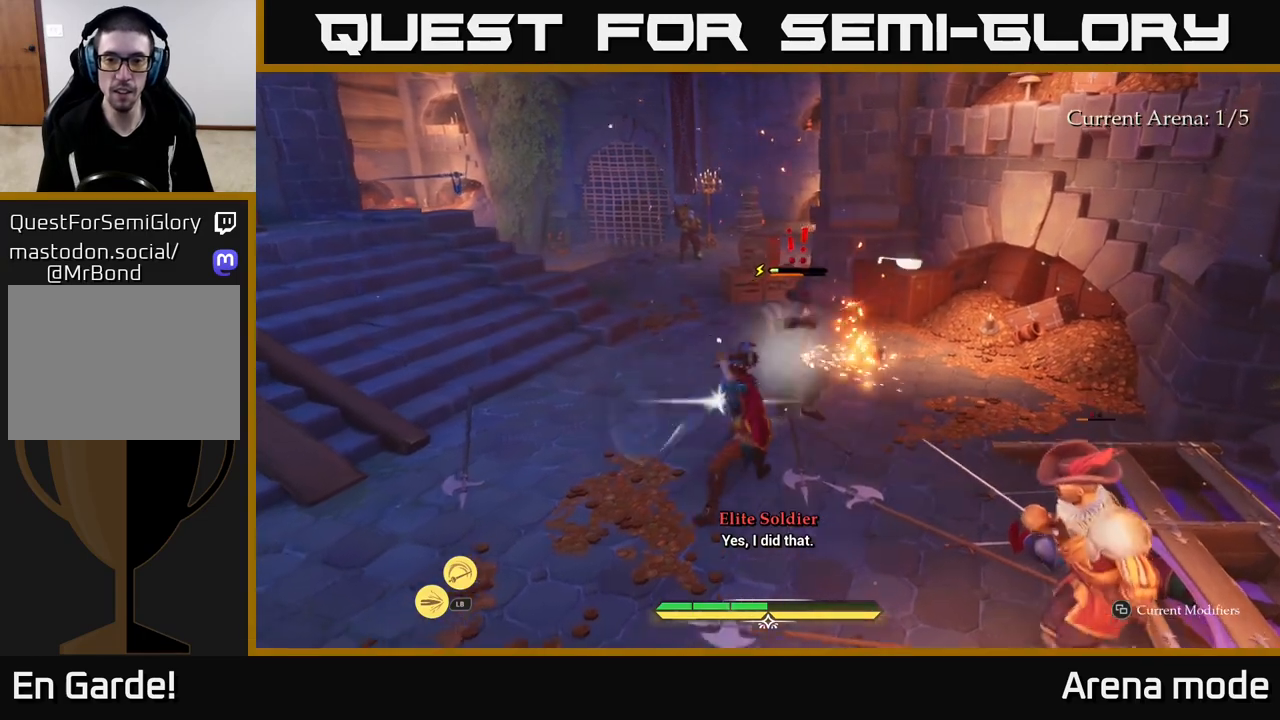
{"buttons": [], "left_stick": "up", "right_stick": "center", "events": [[133, "X", "down"], [217, "X", "up"]]}
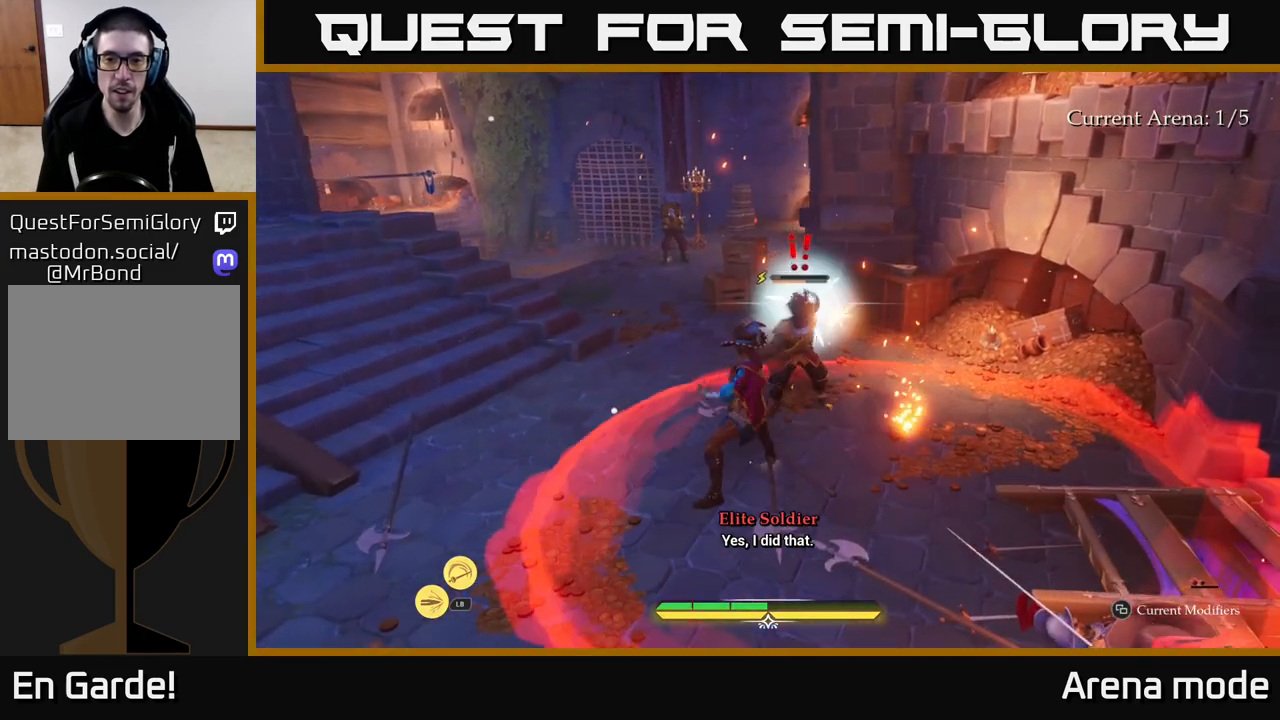
{"buttons": [], "left_stick": "left", "right_stick": "center", "events": [[217, "B", "down"], [217, "left_stick", "left"], [283, "B", "up"], [400, "B", "down"], [450, "B", "up"]]}
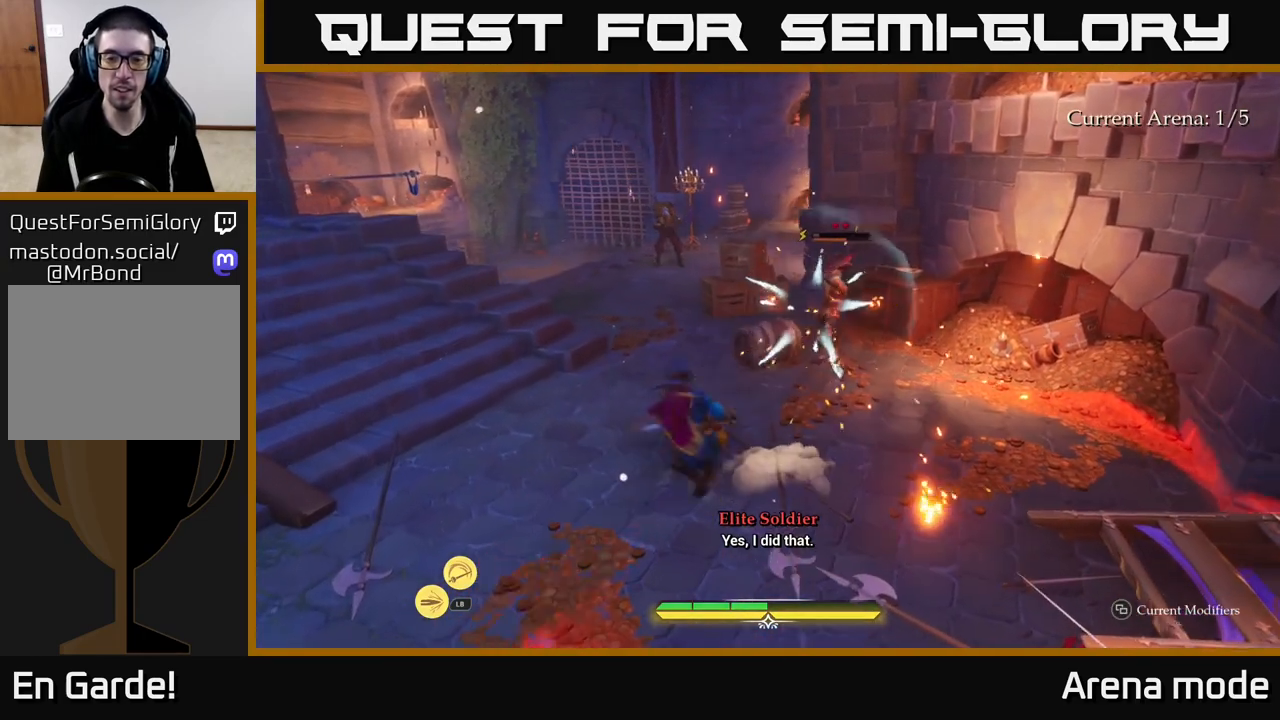
{"buttons": ["L2"], "left_stick": "up-right", "right_stick": "center", "events": [[217, "left_stick", "up"], [300, "right_stick", "right"], [417, "left_stick", "up-right"], [500, "L2", "down"], [500, "right_stick", "center"]]}
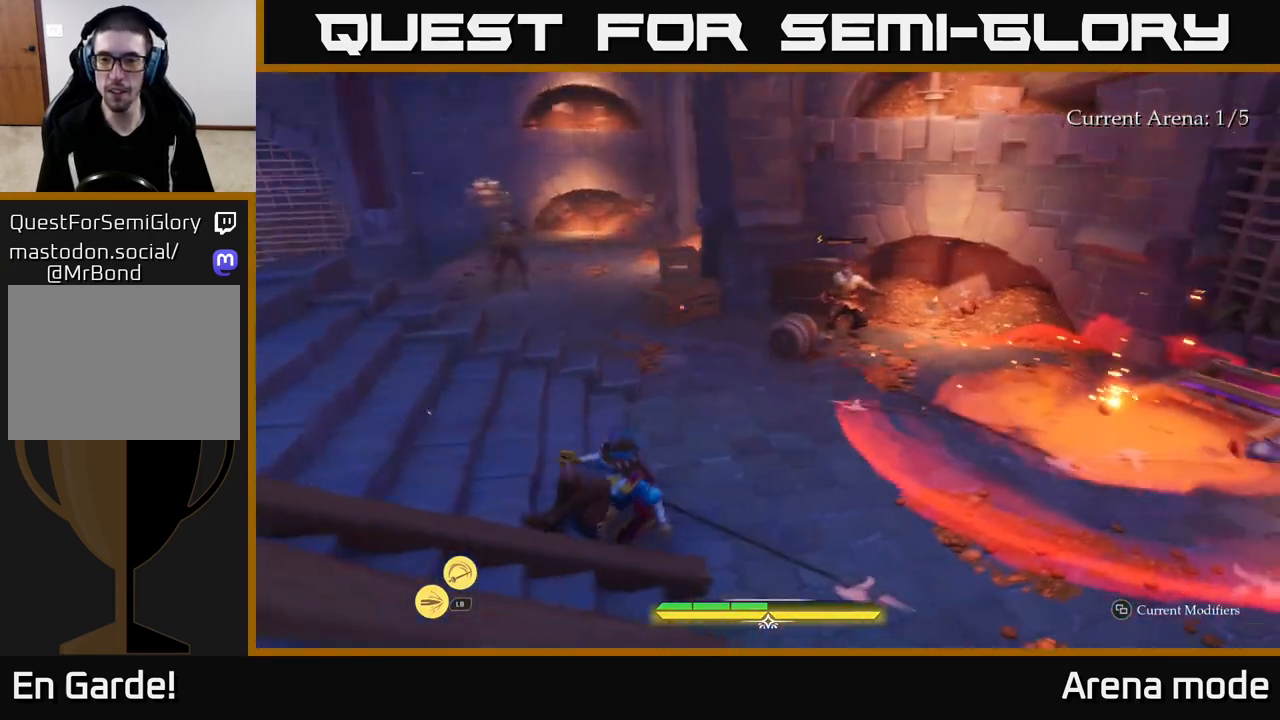
{"buttons": ["X", "L2"], "left_stick": "up-right", "right_stick": "center", "events": [[467, "X", "down"]]}
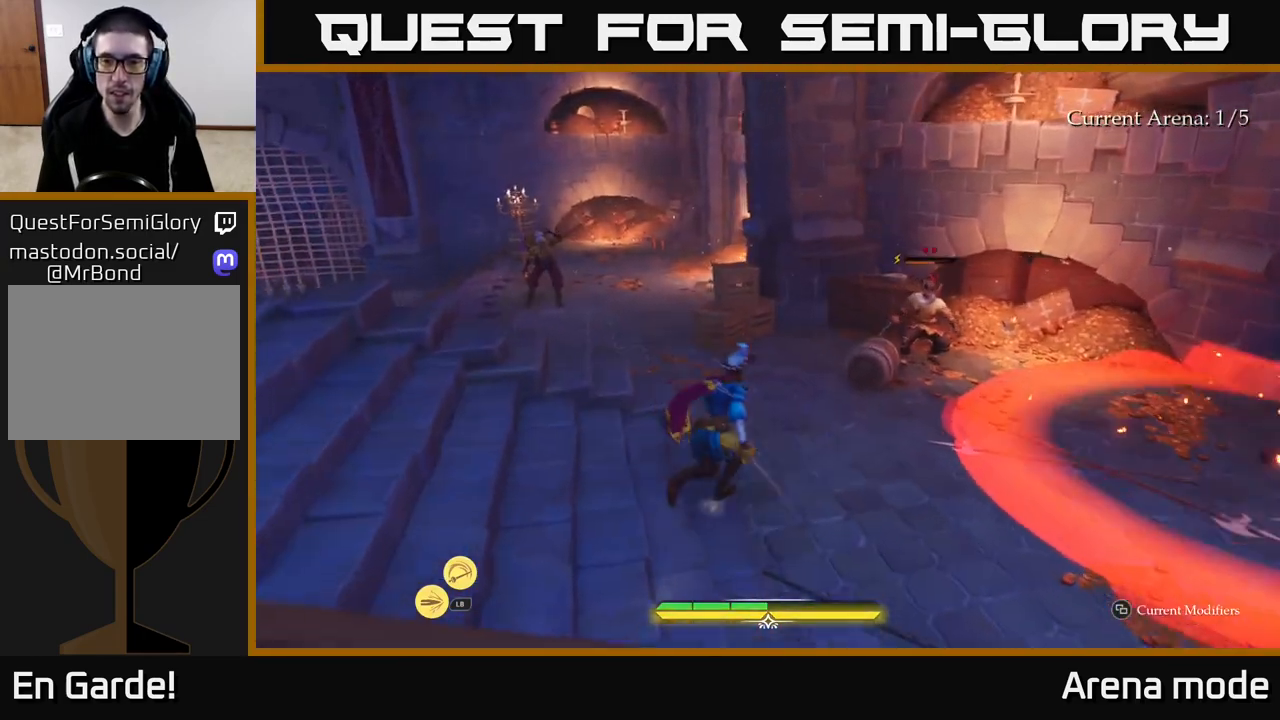
{"buttons": [], "left_stick": "up-right", "right_stick": "center", "events": [[17, "X", "up"], [317, "X", "down"], [333, "L2", "up"], [383, "X", "up"]]}
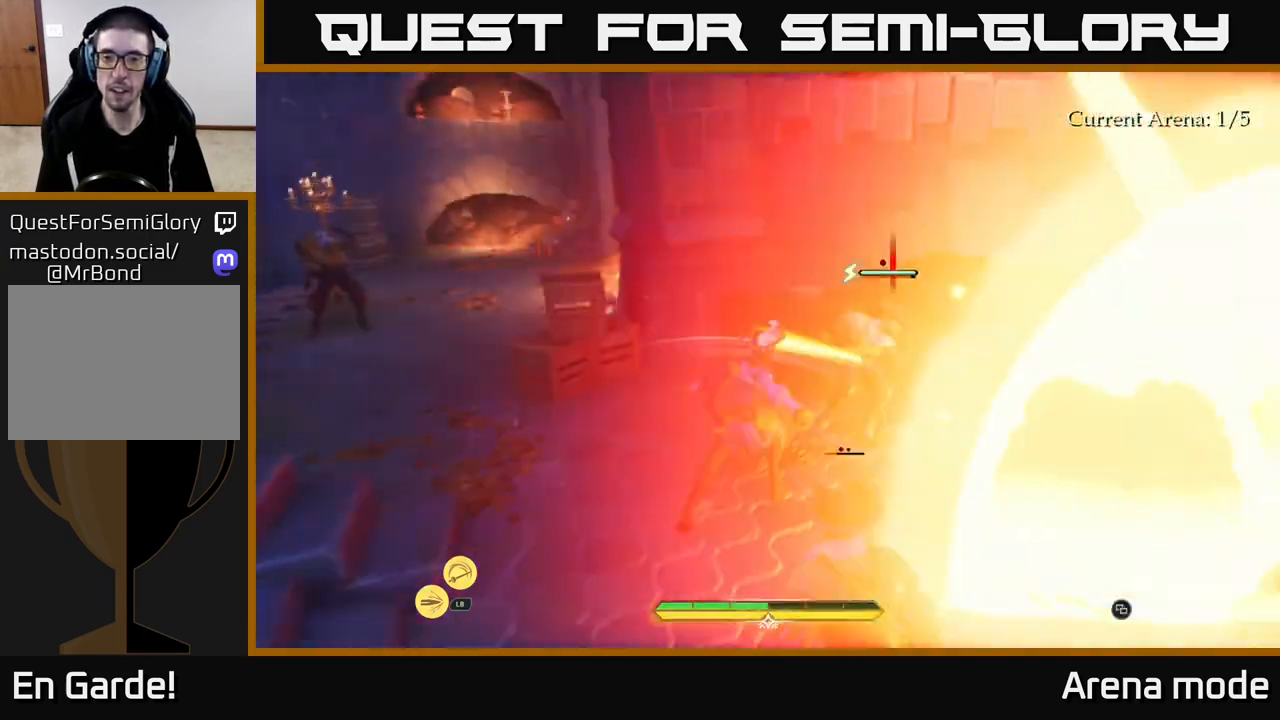
{"buttons": [], "left_stick": "up", "right_stick": "center", "events": [[83, "left_stick", "center"], [283, "left_stick", "up"]]}
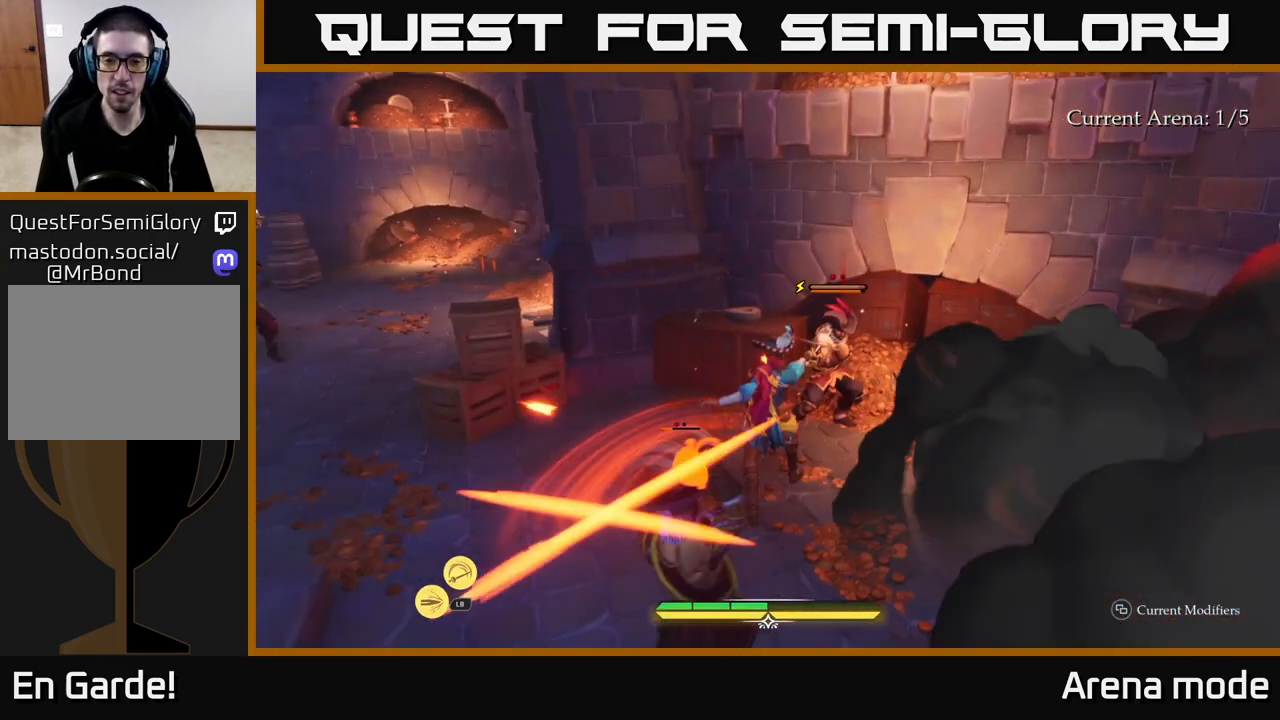
{"buttons": [], "left_stick": "center", "right_stick": "center", "events": [[33, "B", "down"], [33, "left_stick", "up-left"], [100, "B", "up"], [150, "left_stick", "left"], [183, "B", "down"], [217, "B", "up"], [433, "left_stick", "center"]]}
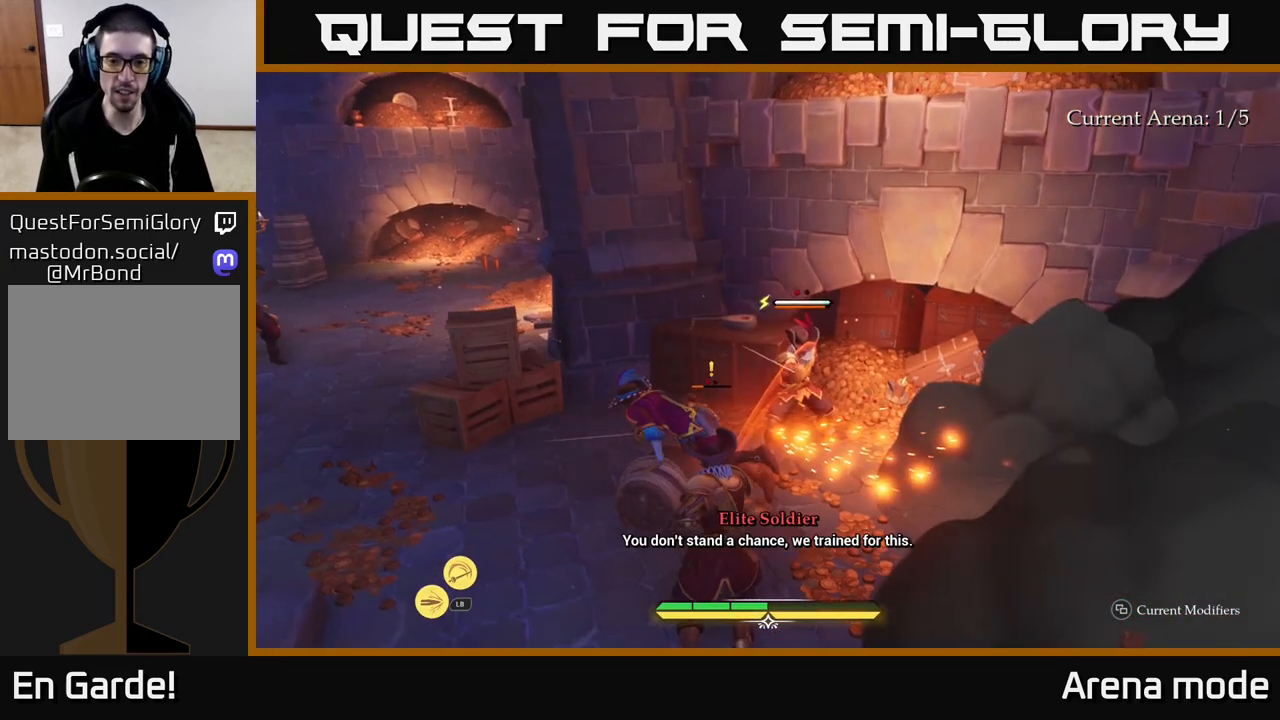
{"buttons": [], "left_stick": "down-right", "right_stick": "center", "events": [[117, "left_stick", "down"], [133, "X", "down"], [250, "X", "up"], [350, "left_stick", "down-right"]]}
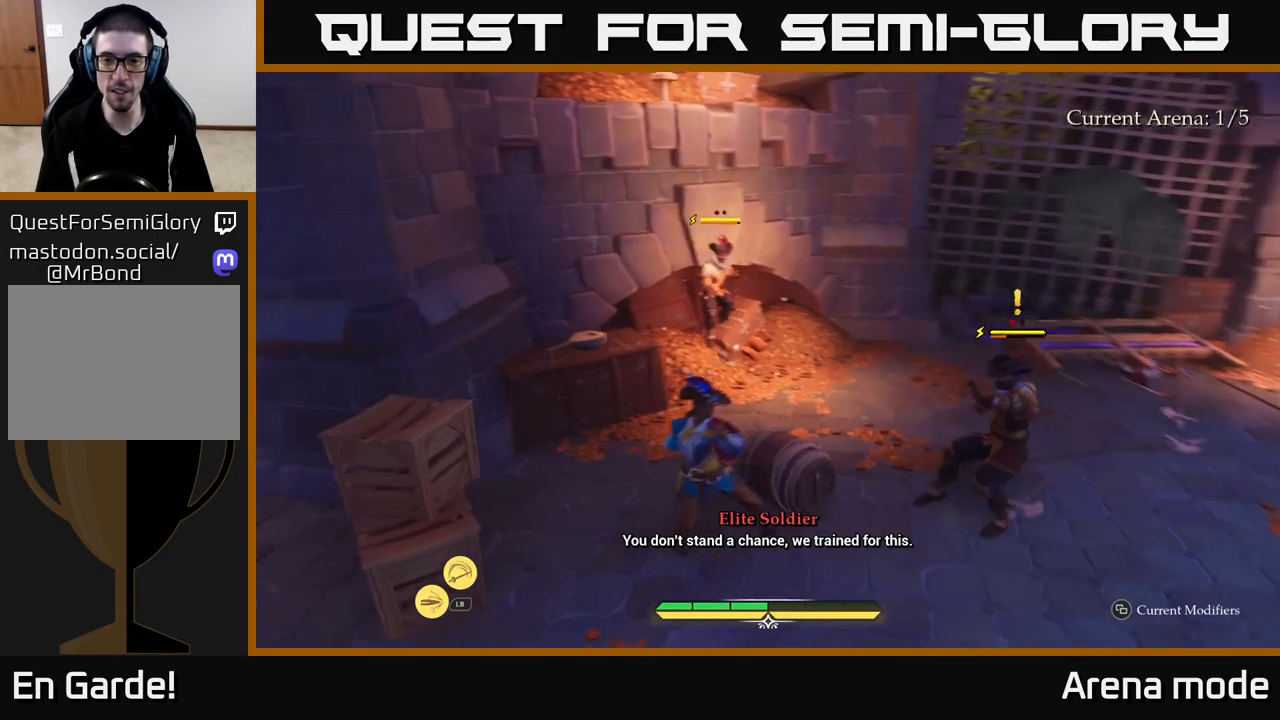
{"buttons": [], "left_stick": "up-right", "right_stick": "center", "events": [[17, "X", "down"], [50, "left_stick", "right"], [67, "X", "up"], [217, "R2", "down"], [267, "R2", "up"], [417, "left_stick", "up-right"]]}